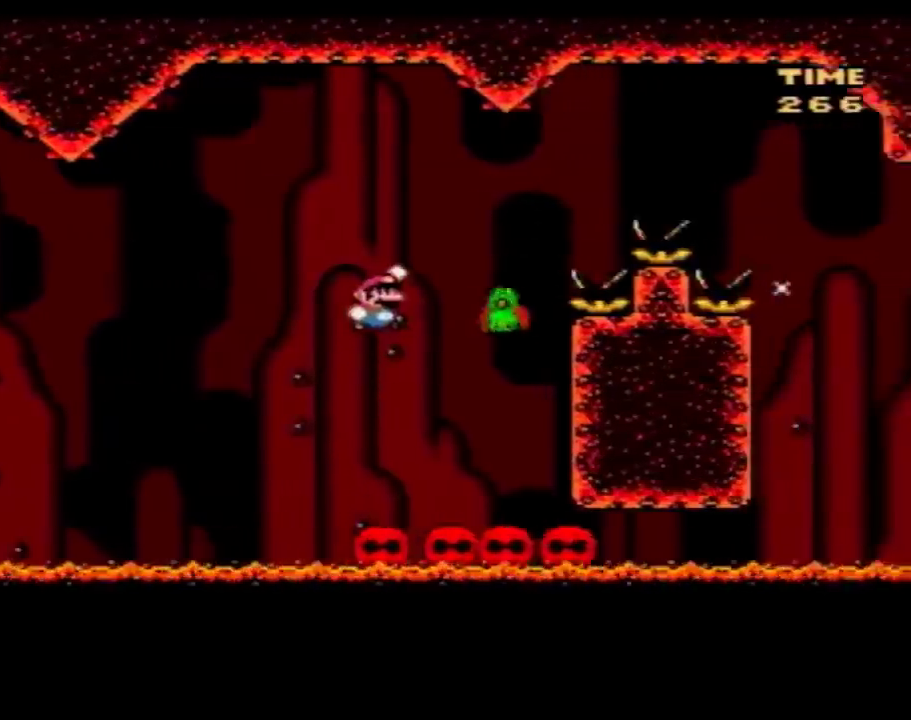
Gameplay with a controller (Nintendo layout); each line is a JSON object with the inputs held at the frame after it. "events" lists button and stick changes between this image and that frame as [ms after this image, input, new state], when the widget could be followed in between. Not read: B L3 R3.
{"buttons": ["Y", "DPAD_RIGHT"], "events": []}
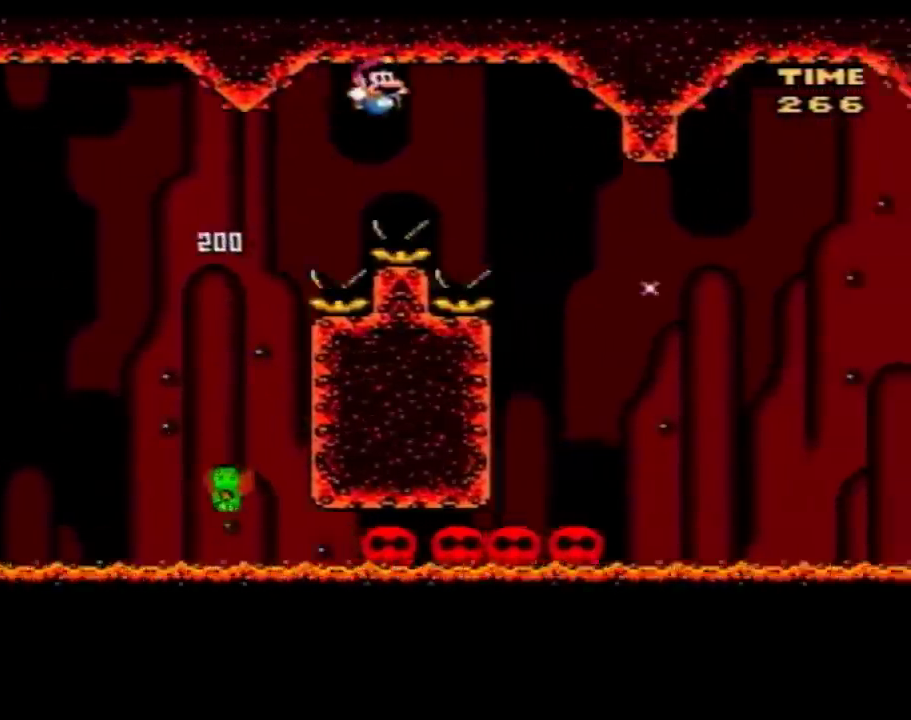
{"buttons": ["Y", "DPAD_RIGHT"], "events": []}
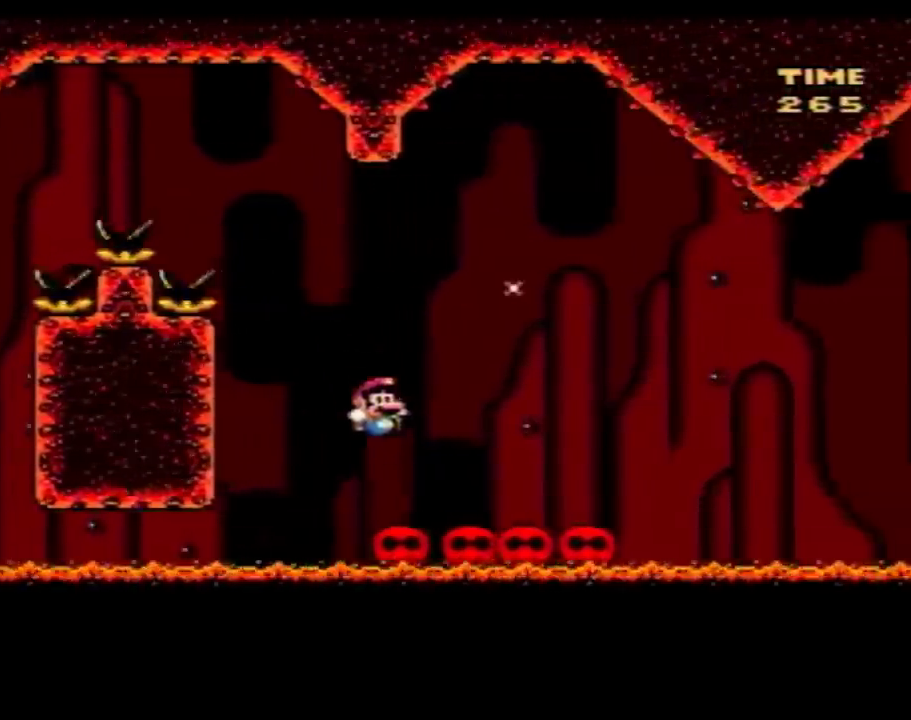
{"buttons": ["Y", "DPAD_RIGHT"], "events": [[150, "DPAD_RIGHT", "up"], [183, "DPAD_LEFT", "down"], [250, "DPAD_UP", "down"], [317, "DPAD_LEFT", "up"], [333, "DPAD_UP", "up"], [500, "DPAD_RIGHT", "down"]]}
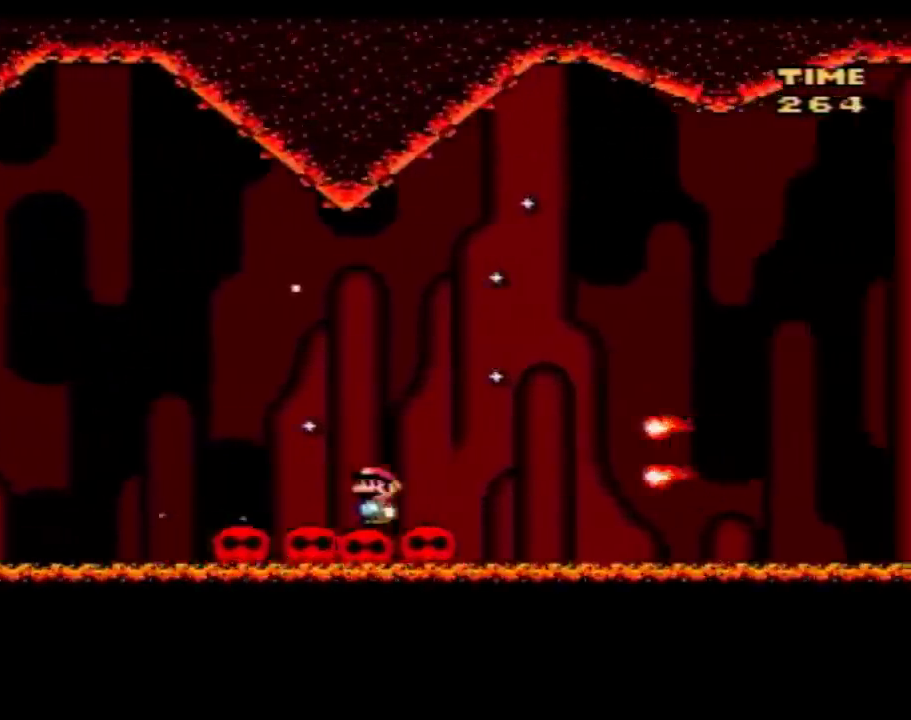
{"buttons": ["Y", "DPAD_RIGHT"], "events": []}
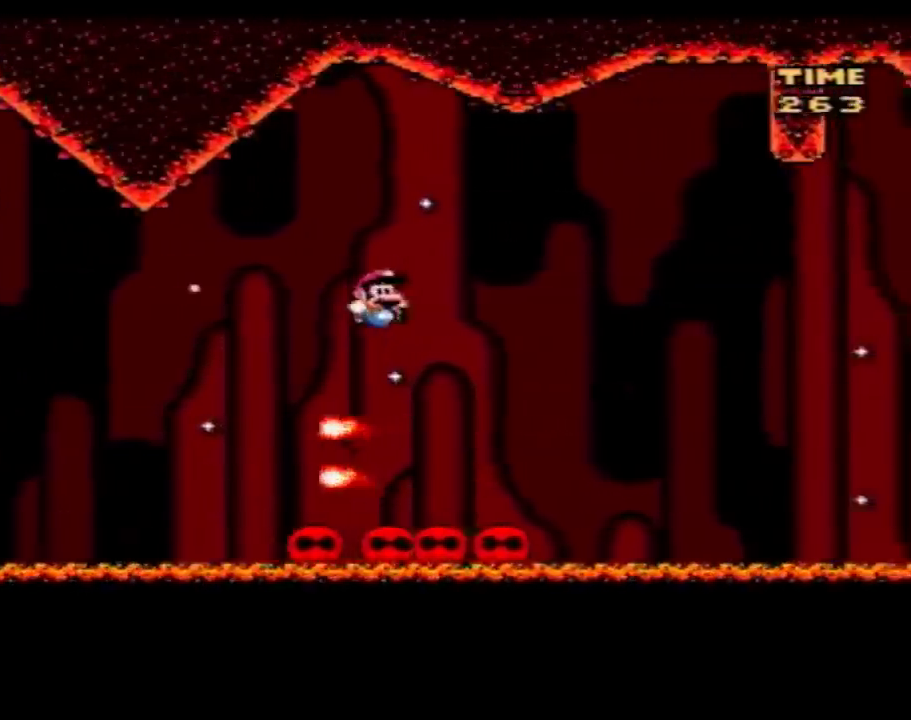
{"buttons": ["Y"], "events": [[250, "DPAD_RIGHT", "up"], [283, "DPAD_LEFT", "down"], [433, "DPAD_LEFT", "up"]]}
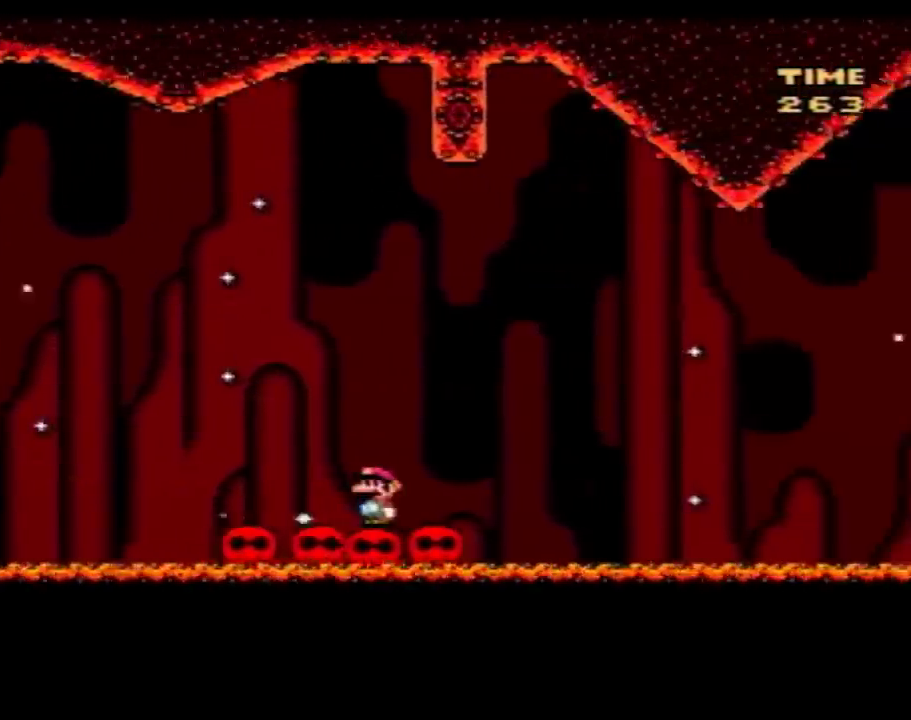
{"buttons": ["Y", "DPAD_RIGHT"], "events": [[400, "DPAD_RIGHT", "down"]]}
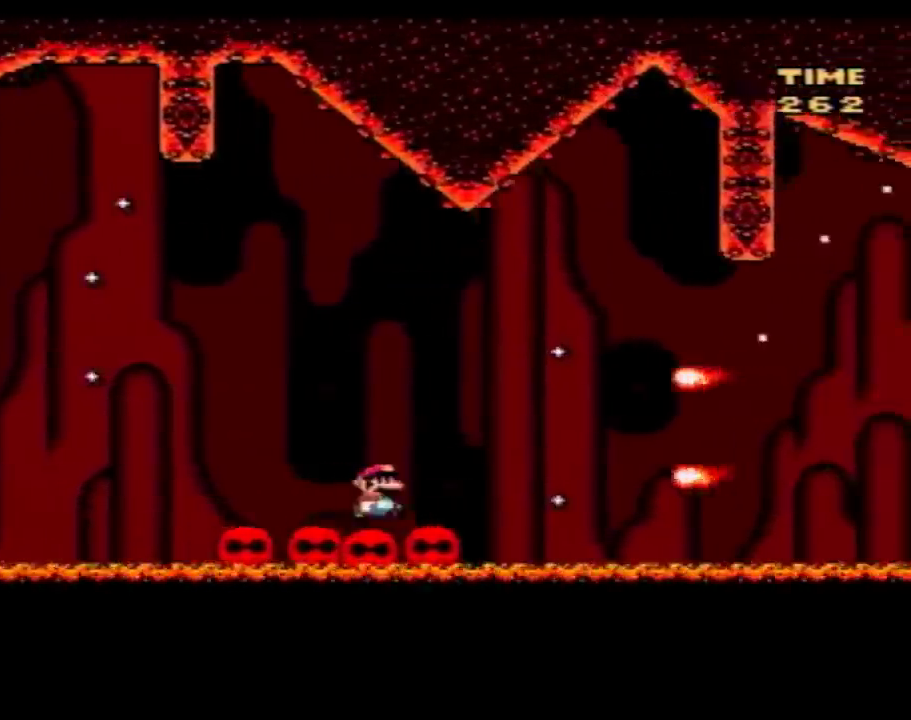
{"buttons": ["Y", "DPAD_RIGHT"], "events": []}
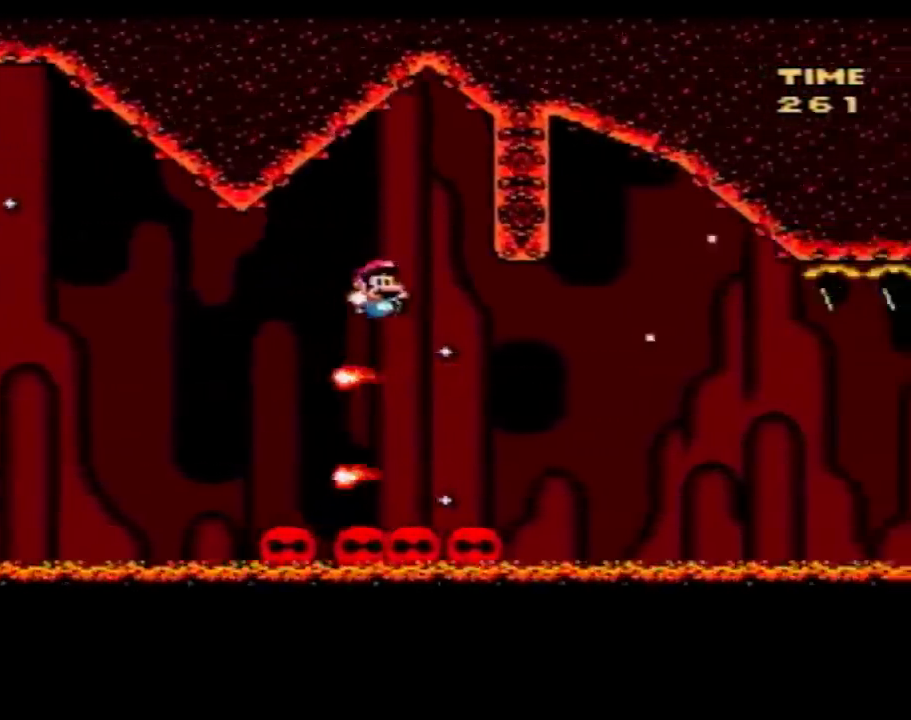
{"buttons": ["Y"], "events": [[150, "DPAD_RIGHT", "up"], [217, "DPAD_LEFT", "down"], [350, "DPAD_LEFT", "up"]]}
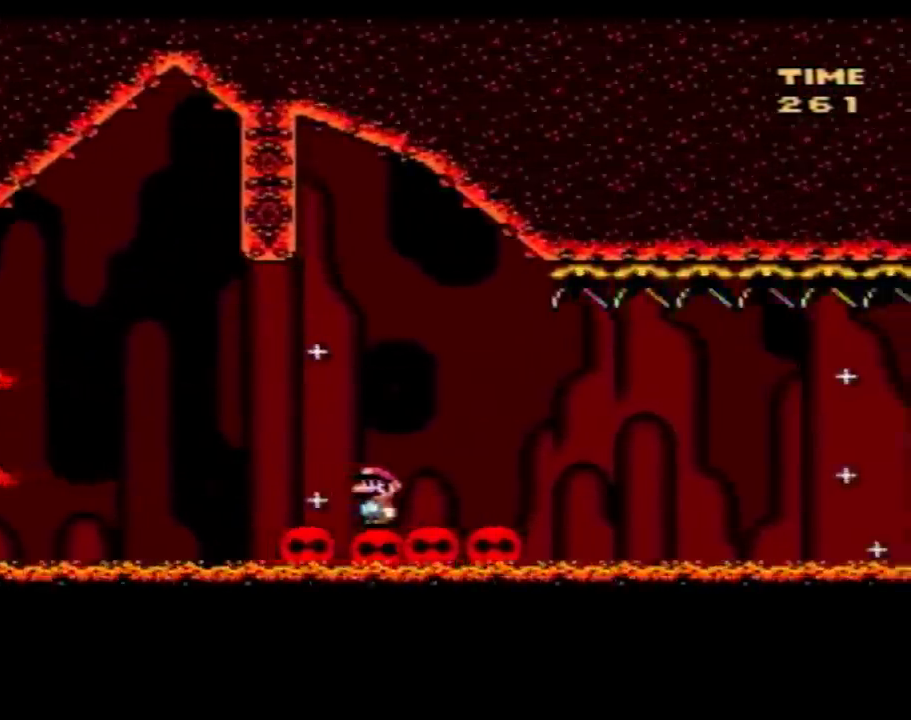
{"buttons": ["Y", "DPAD_RIGHT"], "events": [[350, "DPAD_RIGHT", "down"]]}
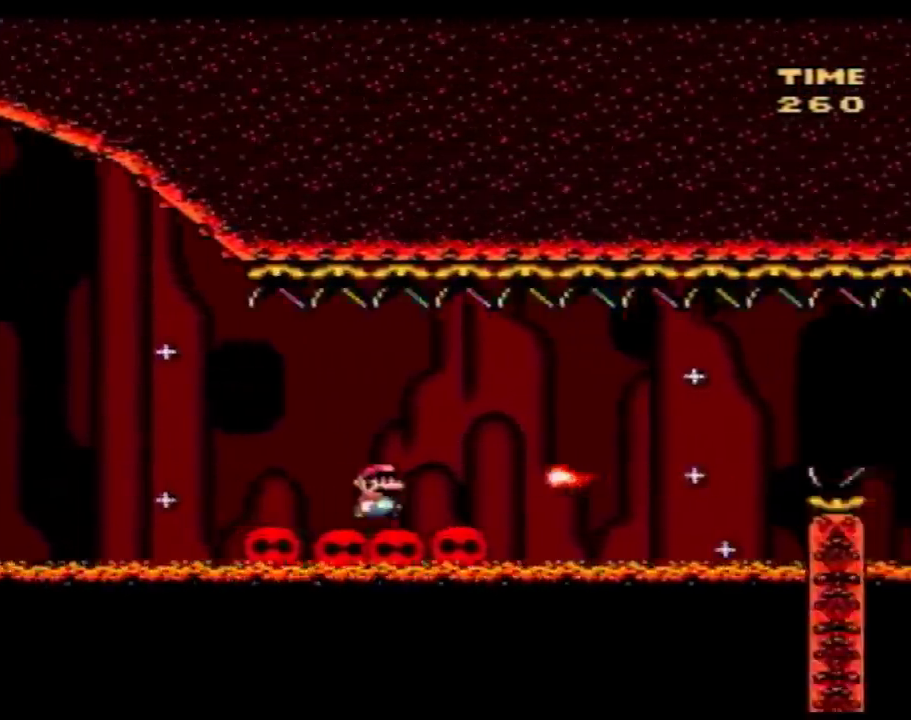
{"buttons": ["Y", "DPAD_RIGHT"], "events": [[33, "A", "down"], [117, "A", "up"], [150, "DPAD_RIGHT", "up"], [317, "DPAD_RIGHT", "down"]]}
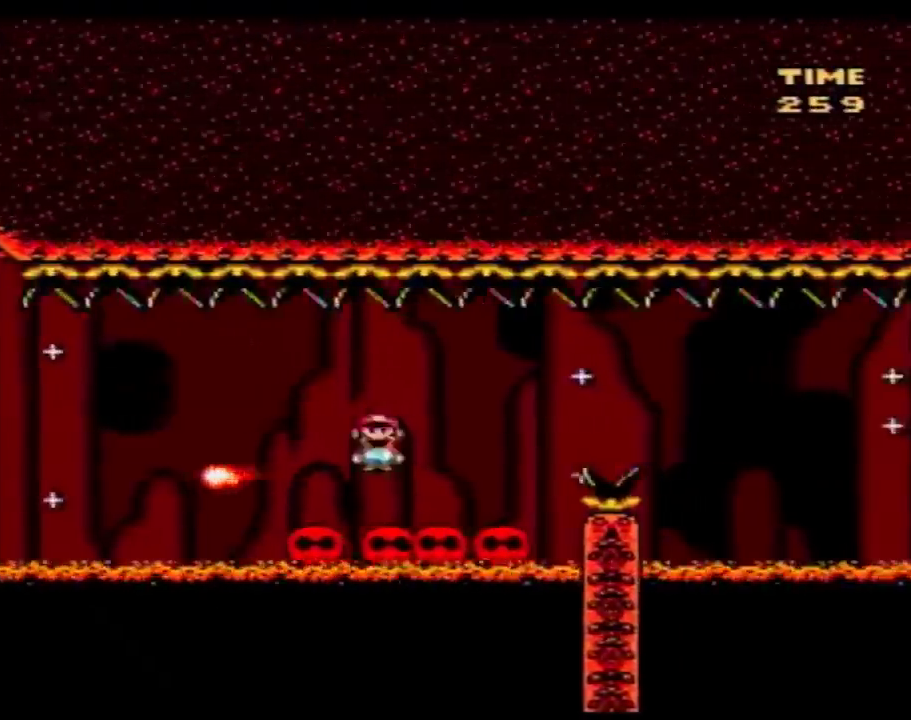
{"buttons": ["Y", "DPAD_LEFT"], "events": [[83, "A", "down"], [183, "A", "up"], [500, "DPAD_LEFT", "down"], [500, "DPAD_RIGHT", "up"]]}
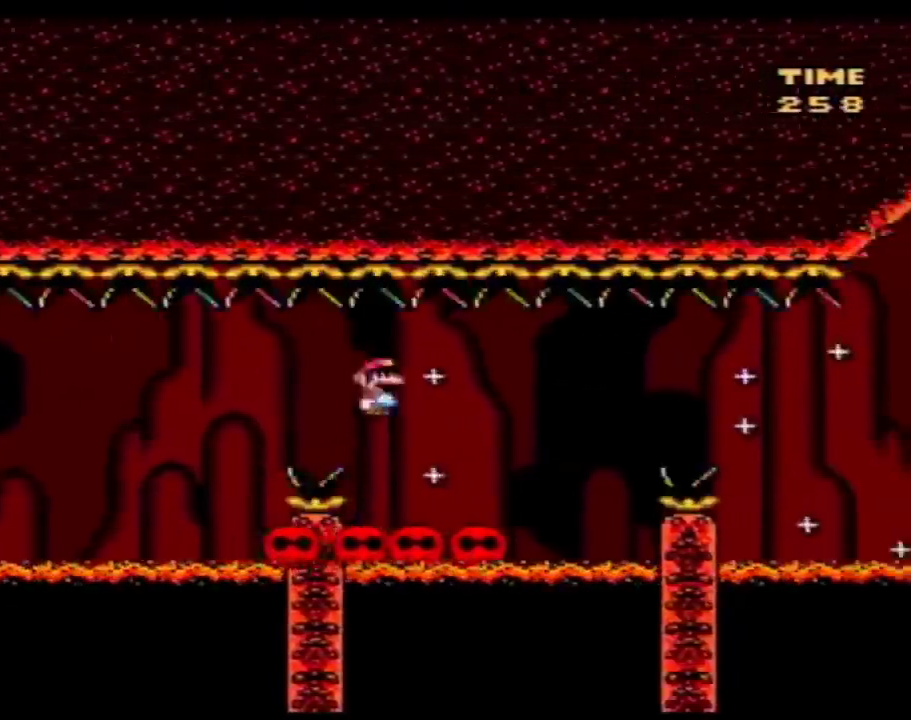
{"buttons": ["Y", "DPAD_RIGHT"], "events": [[33, "DPAD_UP", "down"], [67, "DPAD_LEFT", "up"], [83, "DPAD_RIGHT", "down"], [83, "DPAD_UP", "up"], [217, "A", "down"], [367, "A", "up"]]}
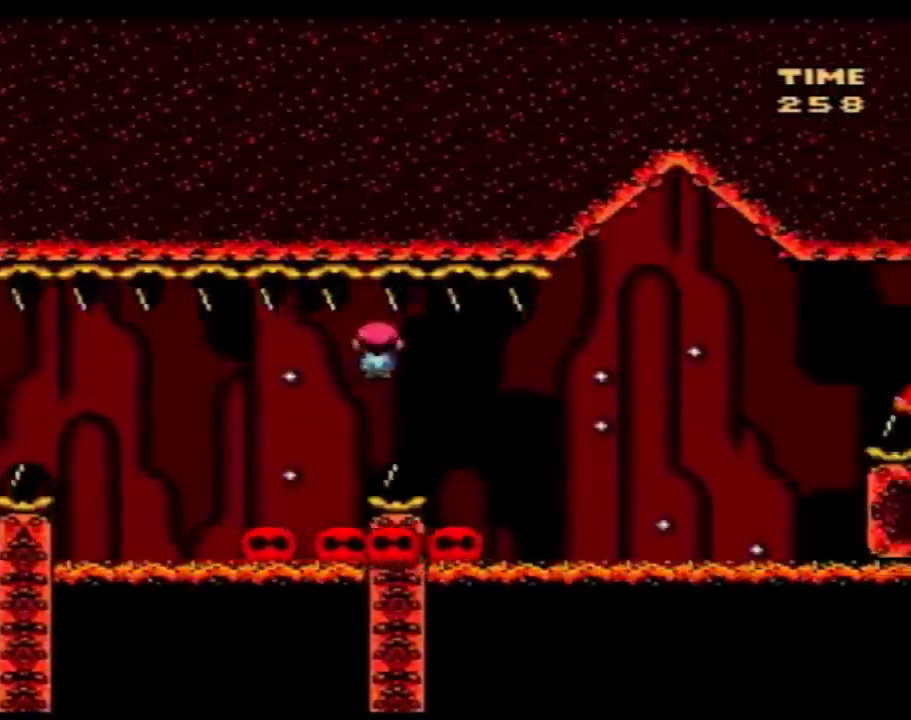
{"buttons": ["A", "Y", "DPAD_RIGHT"], "events": [[117, "DPAD_LEFT", "down"], [117, "DPAD_RIGHT", "up"], [217, "DPAD_LEFT", "up"], [217, "DPAD_RIGHT", "down"], [467, "A", "down"]]}
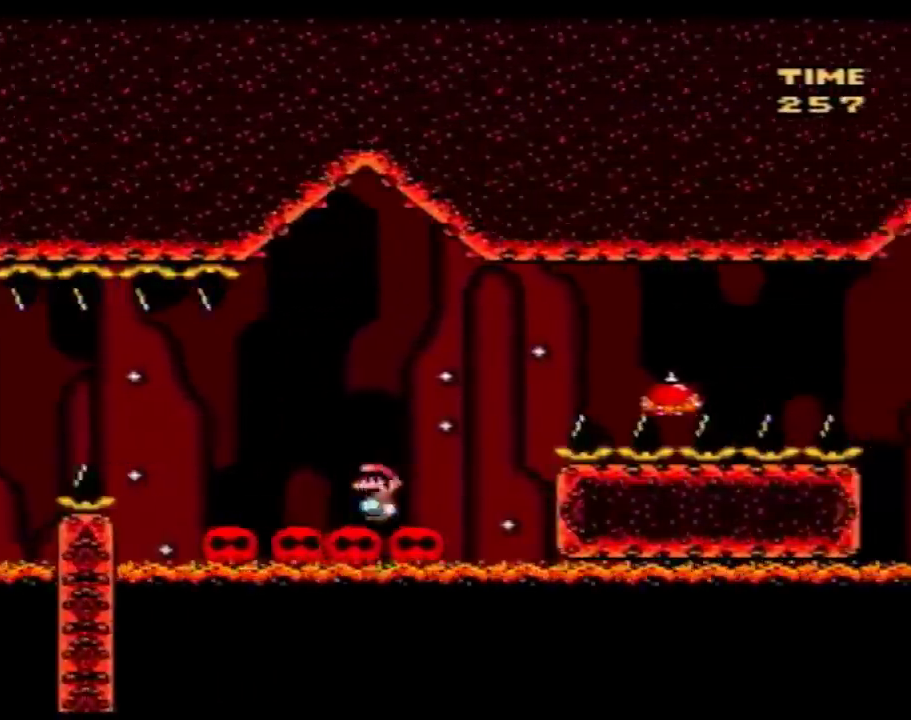
{"buttons": ["A", "Y", "DPAD_RIGHT"], "events": []}
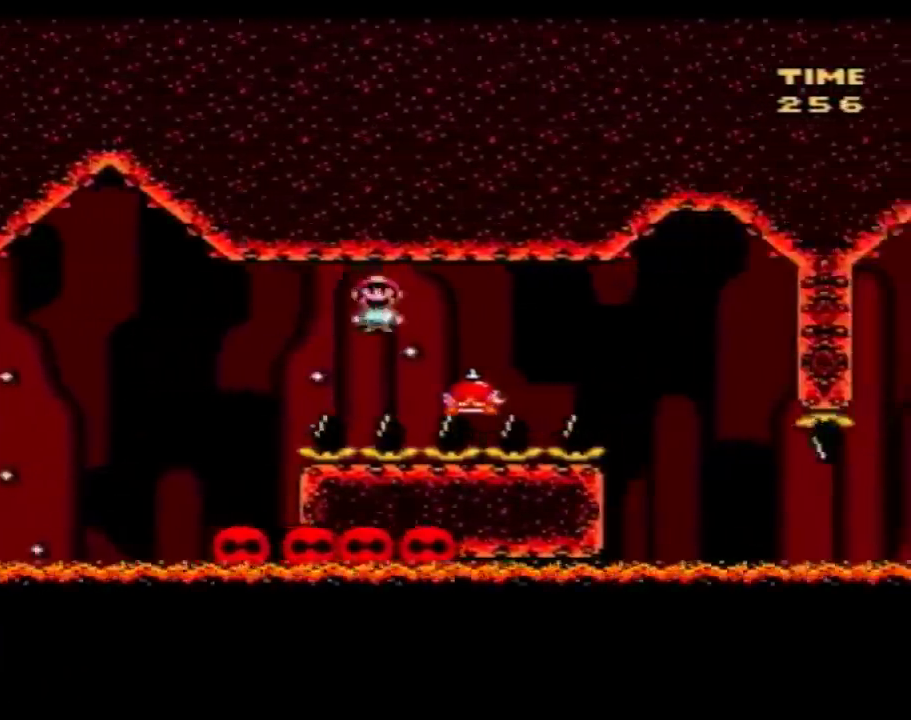
{"buttons": ["A", "Y", "DPAD_RIGHT"], "events": []}
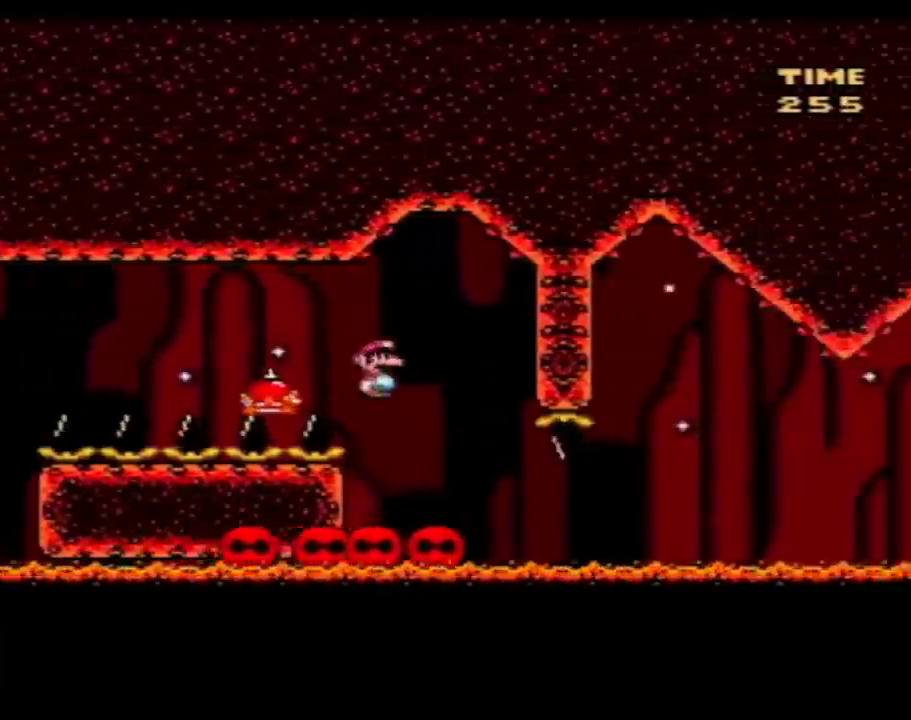
{"buttons": ["Y"], "events": [[67, "A", "up"], [100, "DPAD_RIGHT", "up"], [117, "DPAD_LEFT", "down"], [217, "DPAD_LEFT", "up"]]}
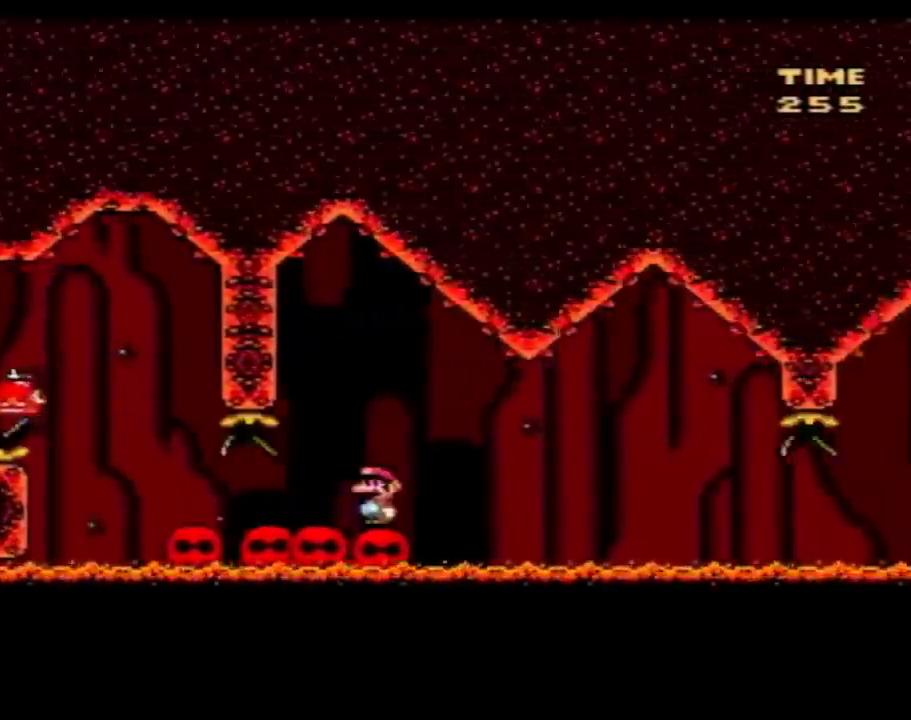
{"buttons": ["Y"], "events": []}
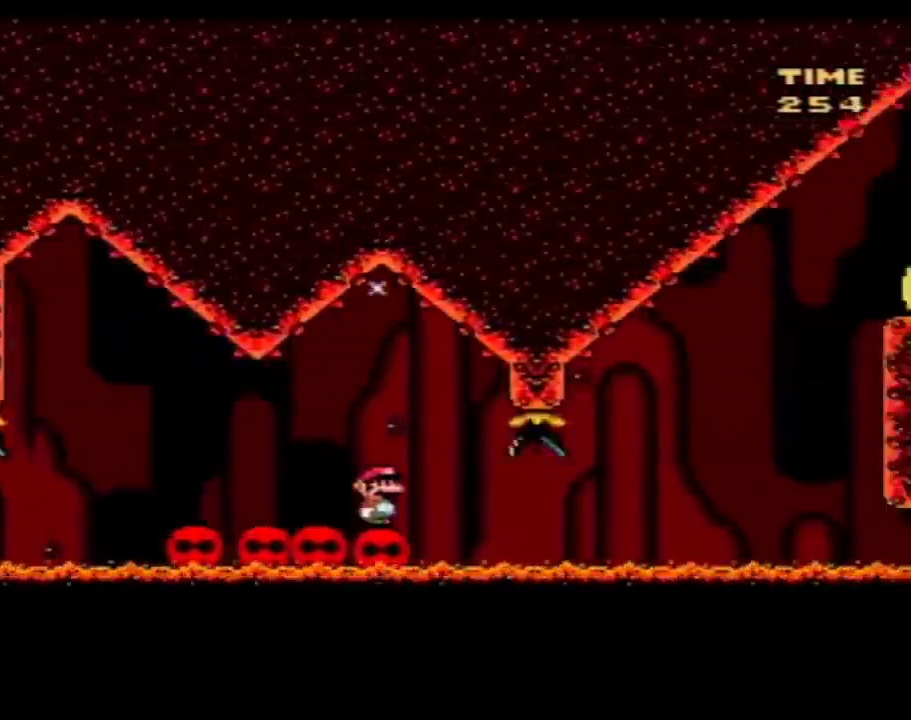
{"buttons": ["Y", "DPAD_RIGHT"], "events": [[283, "DPAD_RIGHT", "down"]]}
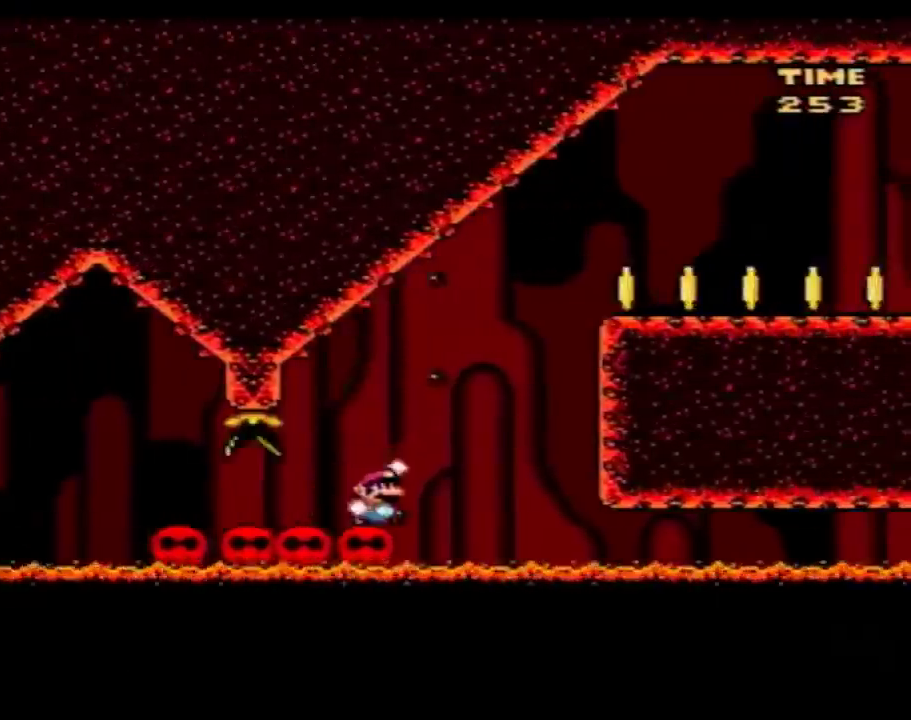
{"buttons": ["Y", "DPAD_RIGHT"], "events": []}
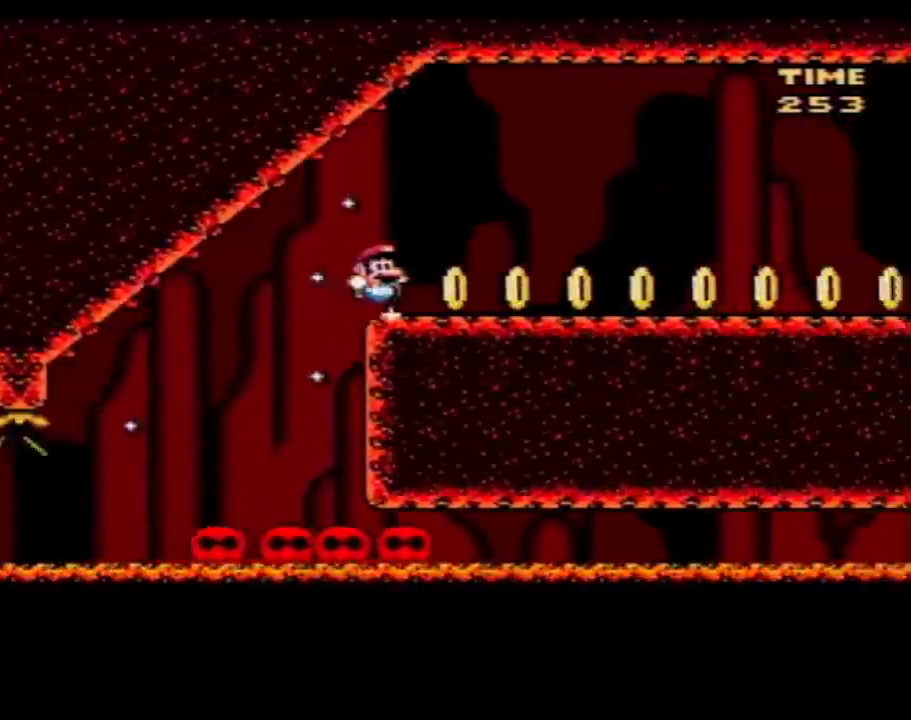
{"buttons": ["Y", "DPAD_RIGHT"], "events": []}
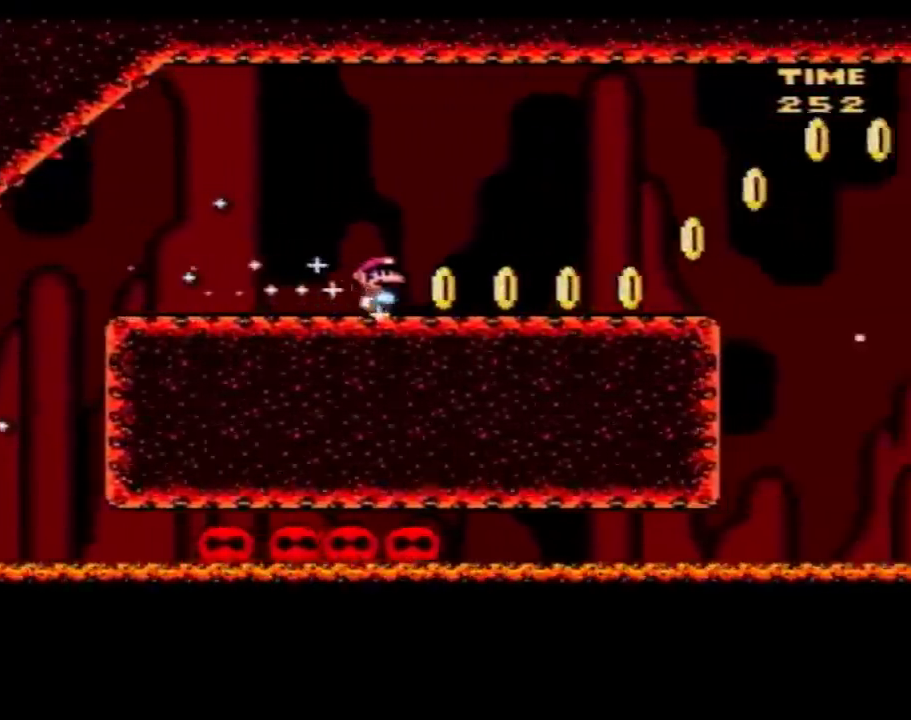
{"buttons": ["Y", "DPAD_RIGHT"], "events": []}
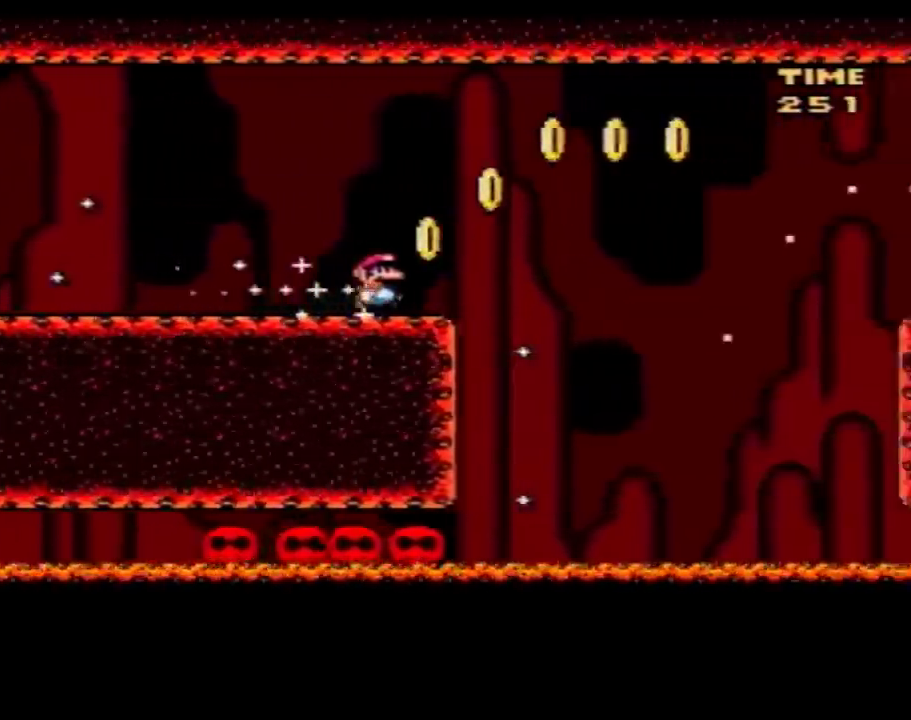
{"buttons": ["Y", "DPAD_RIGHT"], "events": []}
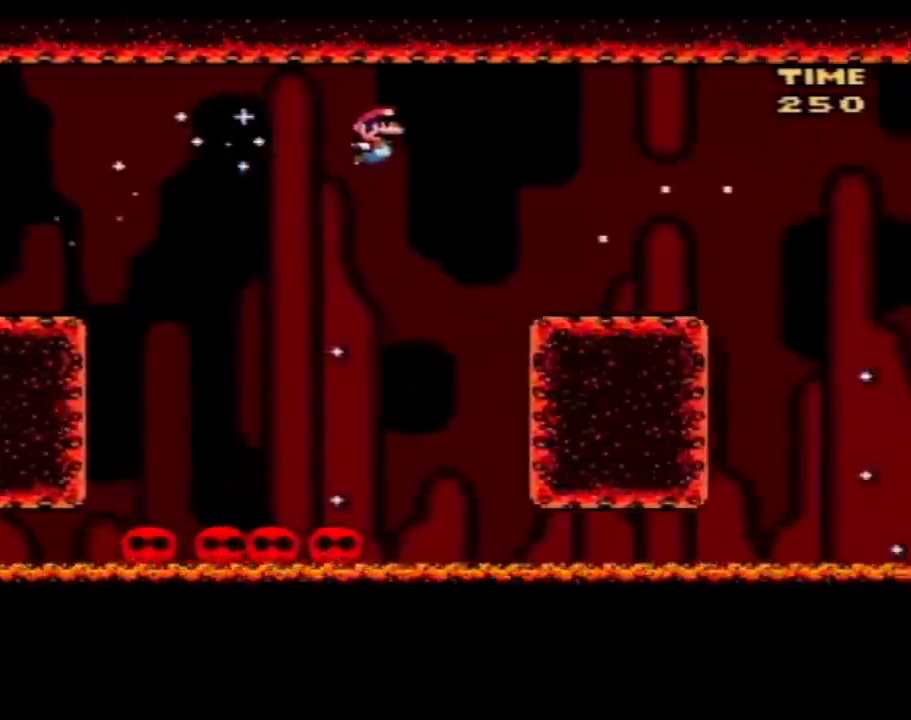
{"buttons": ["Y", "DPAD_RIGHT"], "events": []}
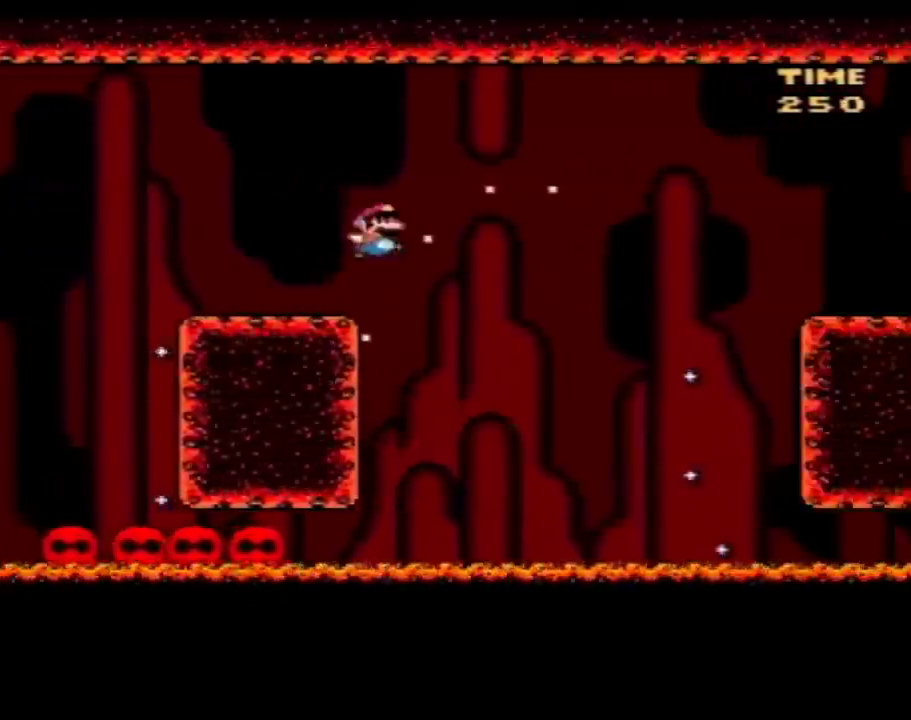
{"buttons": ["Y", "DPAD_RIGHT"], "events": []}
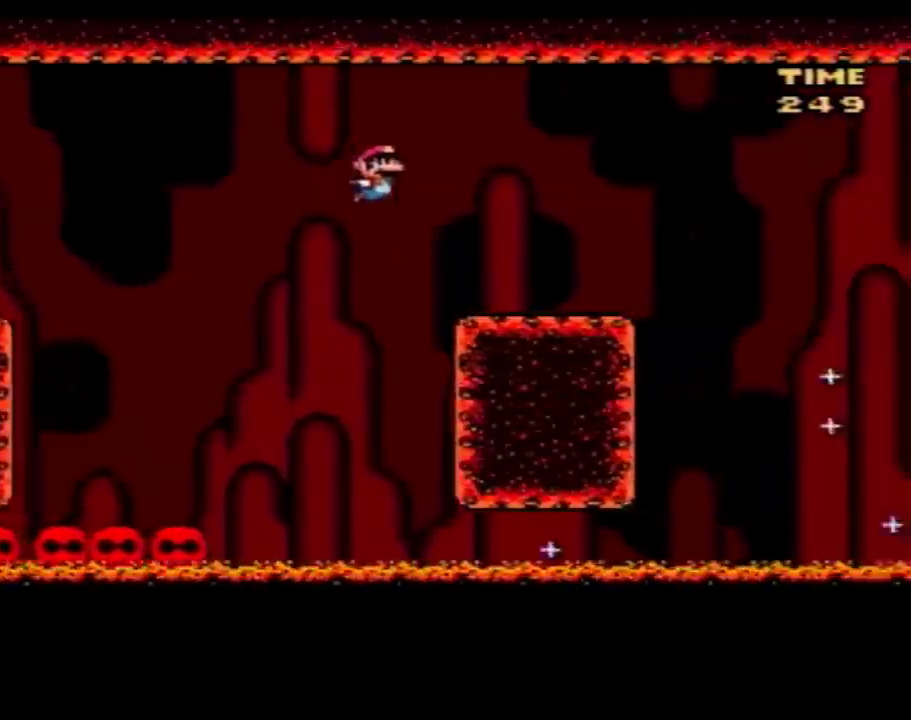
{"buttons": ["Y", "DPAD_RIGHT"], "events": []}
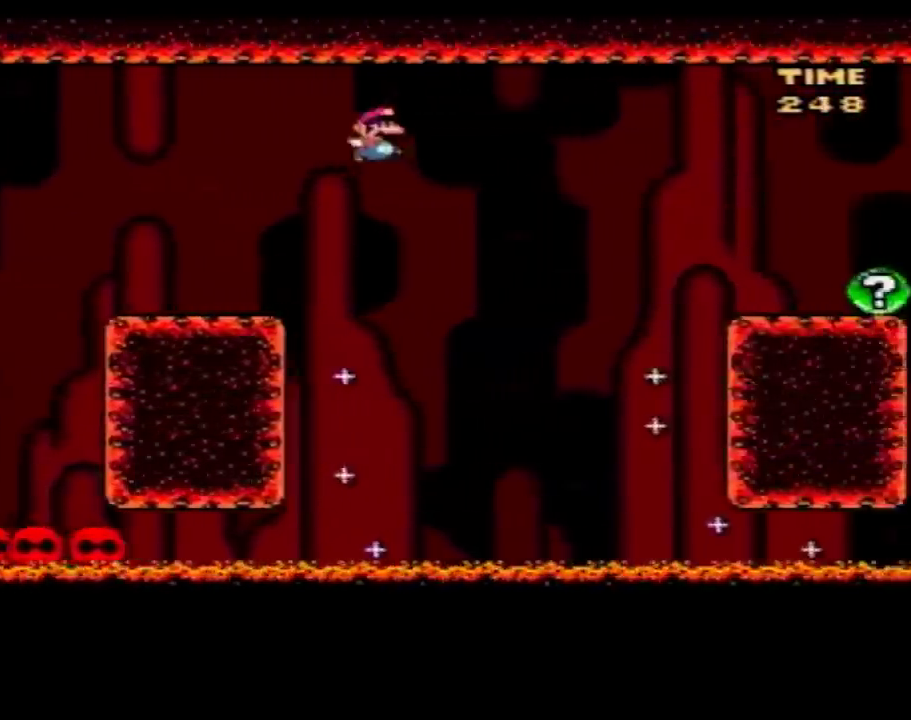
{"buttons": ["Y", "DPAD_RIGHT"], "events": []}
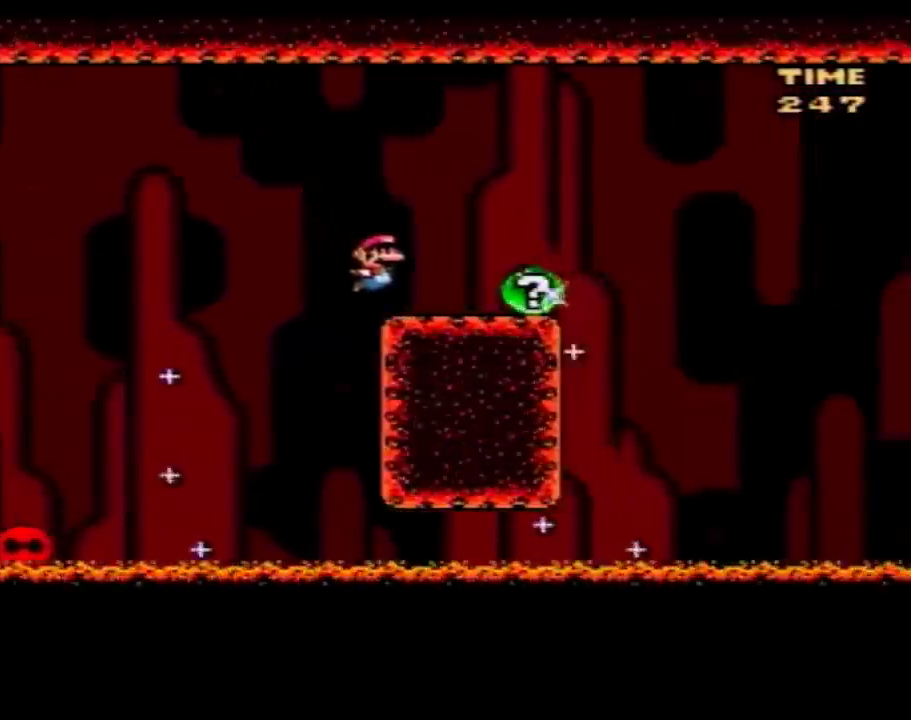
{"buttons": ["Y", "DPAD_RIGHT"], "events": [[150, "DPAD_RIGHT", "up"], [183, "DPAD_LEFT", "down"], [433, "DPAD_LEFT", "up"], [467, "DPAD_RIGHT", "down"]]}
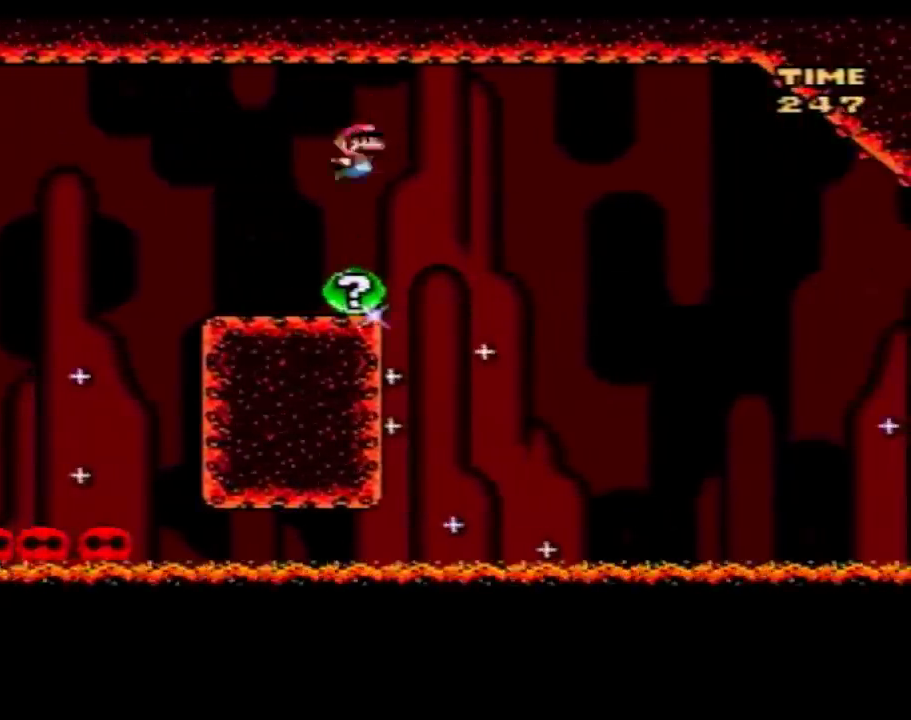
{"buttons": [], "events": [[67, "DPAD_RIGHT", "up"], [250, "Y", "up"]]}